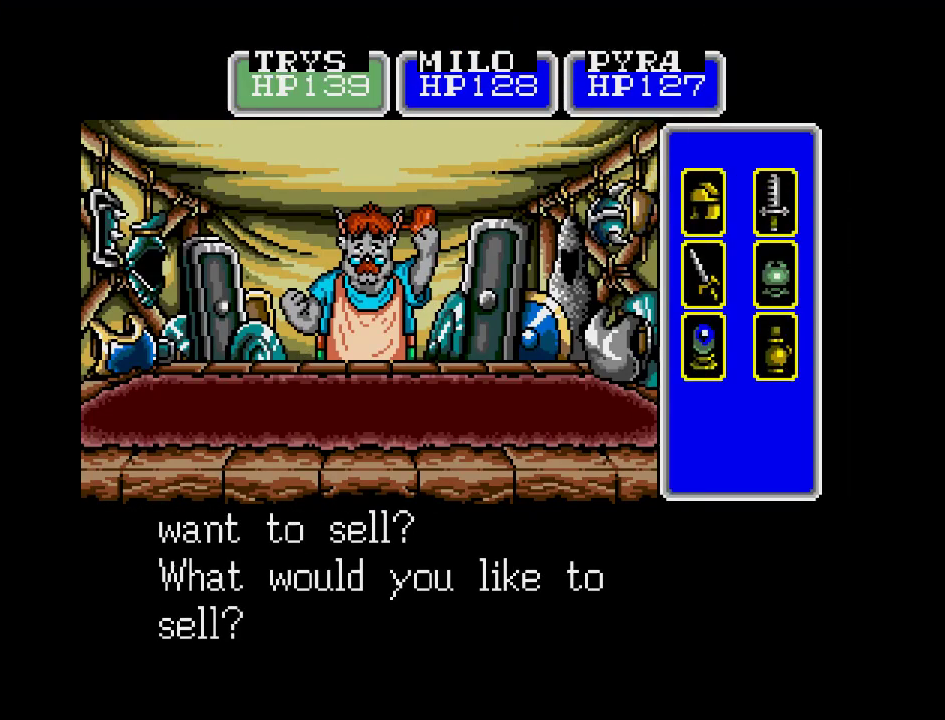
Gameplay with a controller (Nintendo layout); each line is a JSON object with the inputs held at the frame after it. "events" lists button and stick changes between this image and that frame as [ms after this image, input, new state], when the widget could be followed in between. Not read: L3 R3.
{"buttons": [], "events": []}
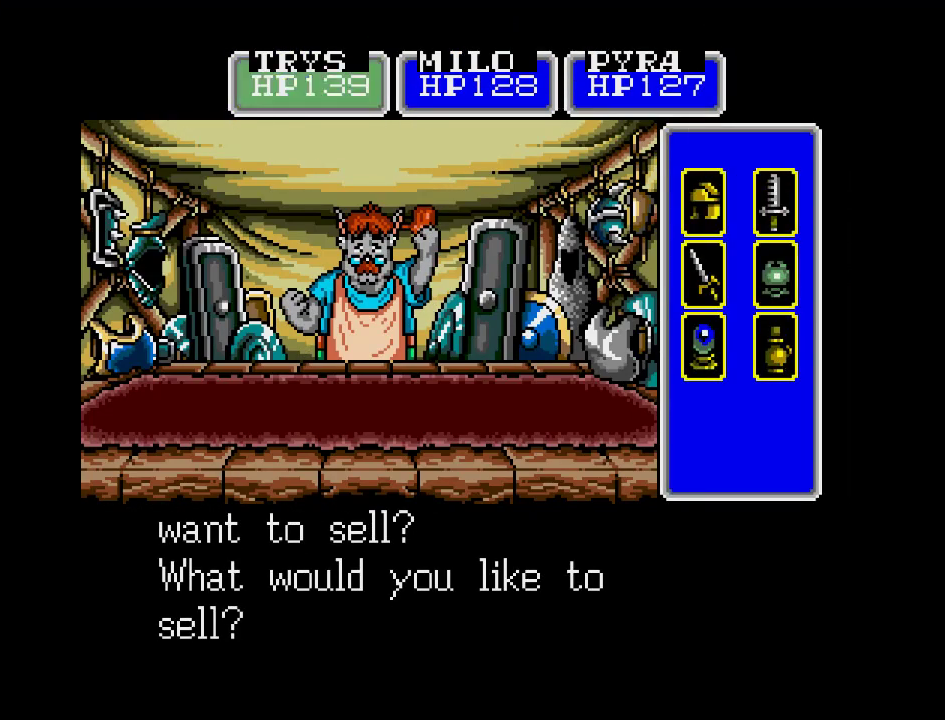
{"buttons": [], "events": []}
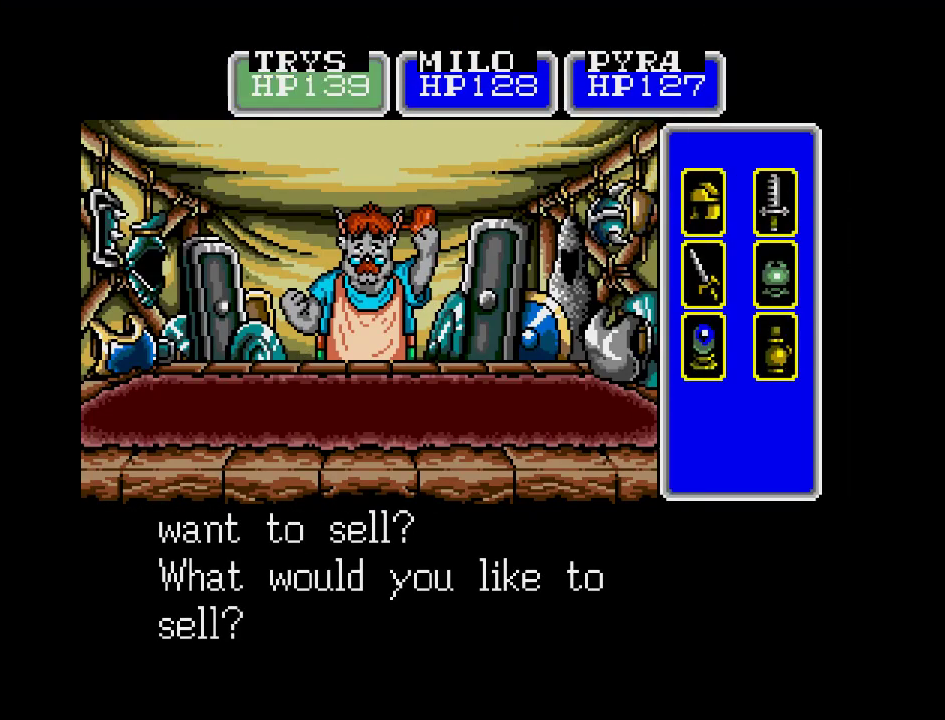
{"buttons": [], "events": []}
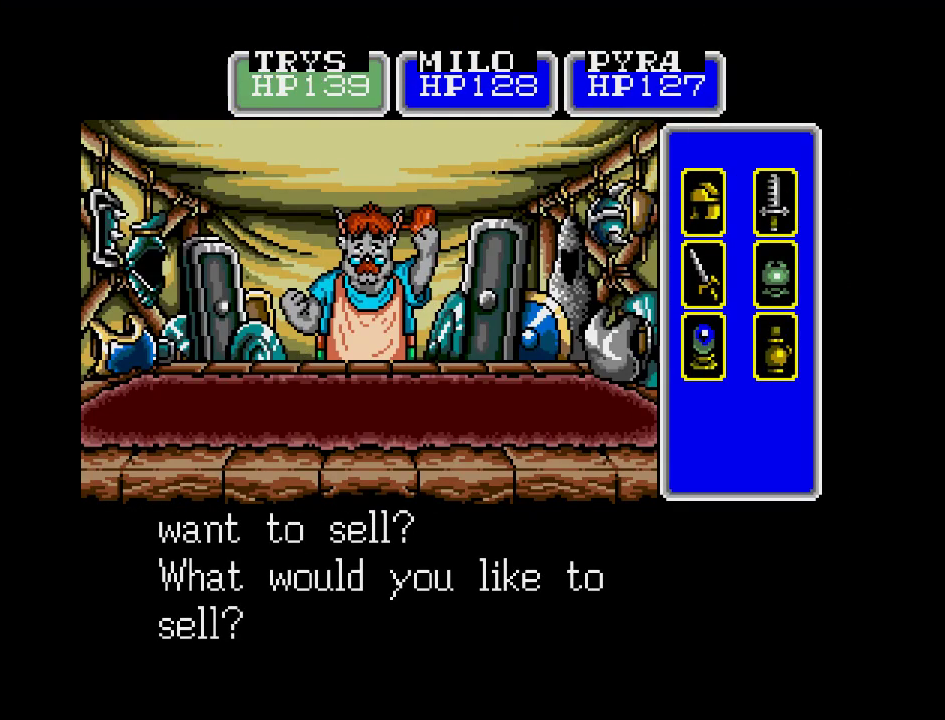
{"buttons": [], "events": [[233, "DPAD_RIGHT", "down"], [383, "DPAD_RIGHT", "up"]]}
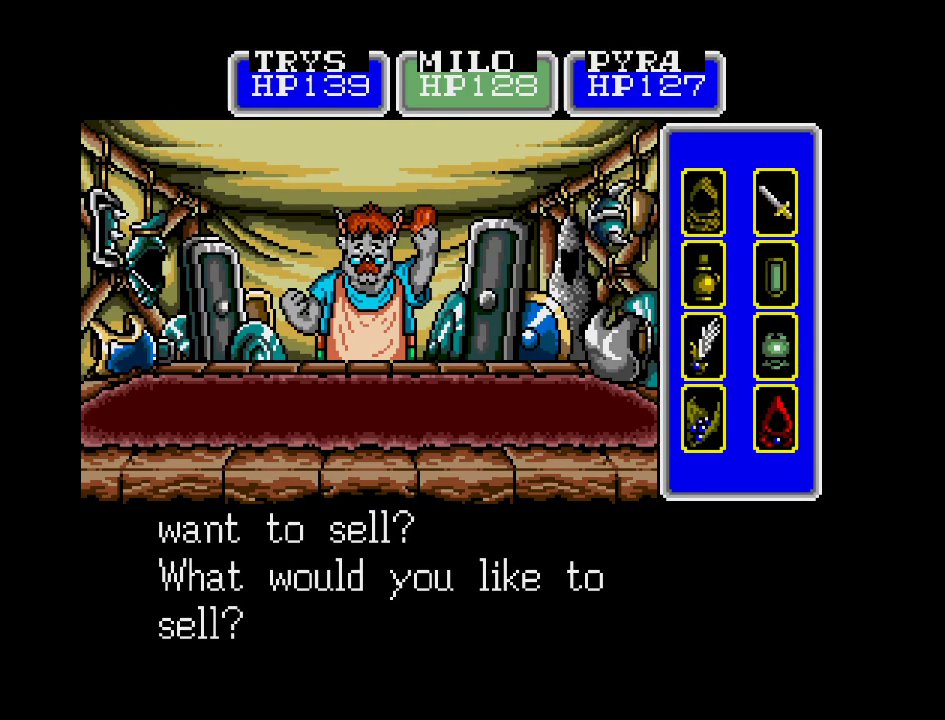
{"buttons": [], "events": [[283, "A", "down"], [450, "A", "up"]]}
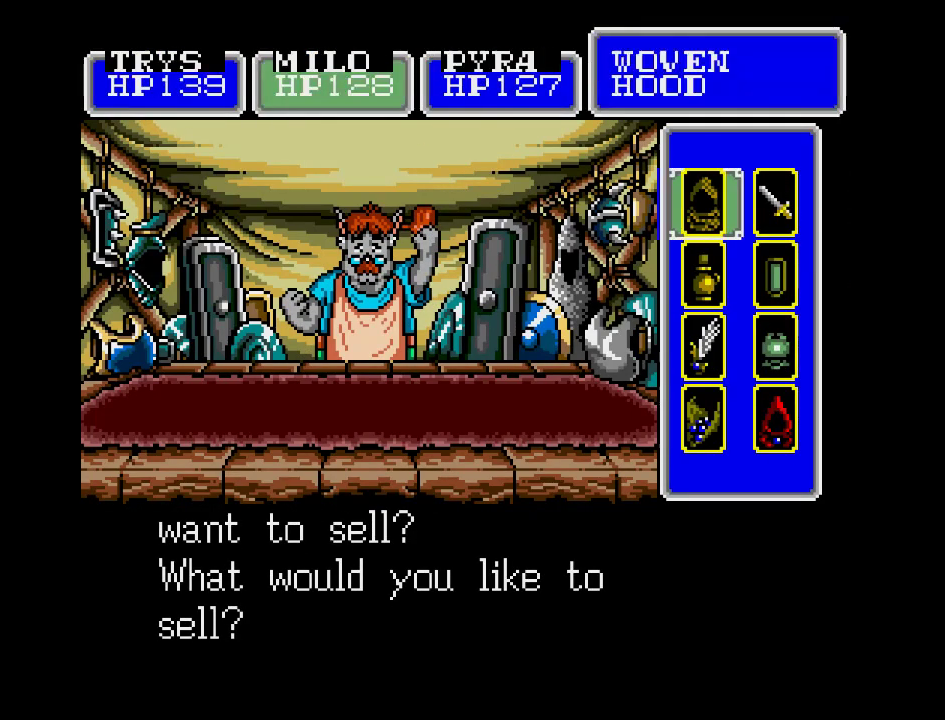
{"buttons": [], "events": []}
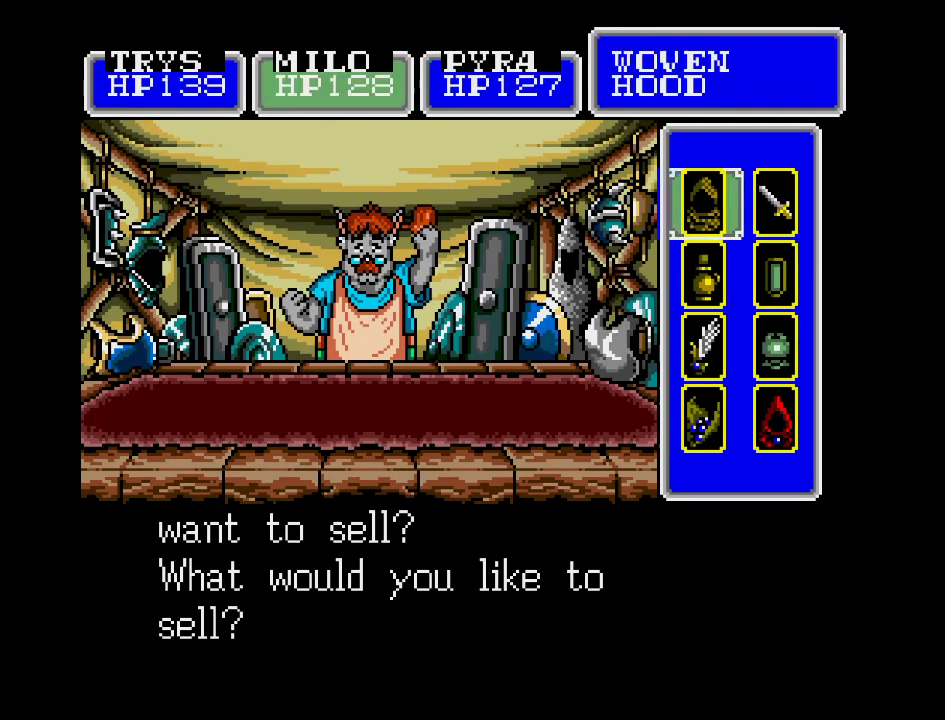
{"buttons": [], "events": [[83, "DPAD_RIGHT", "down"], [217, "DPAD_RIGHT", "up"]]}
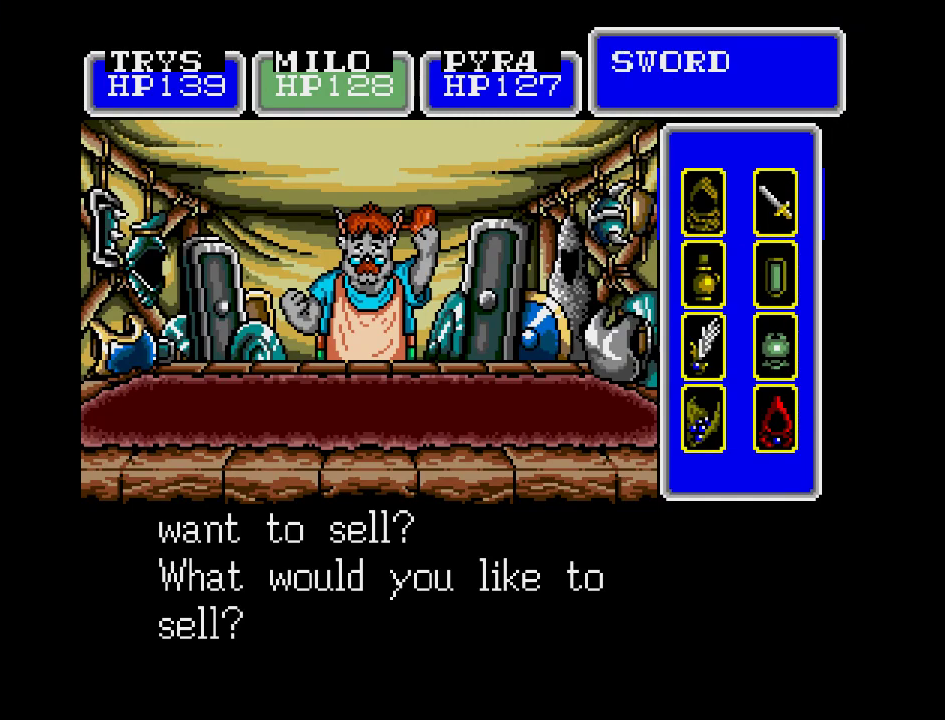
{"buttons": [], "events": []}
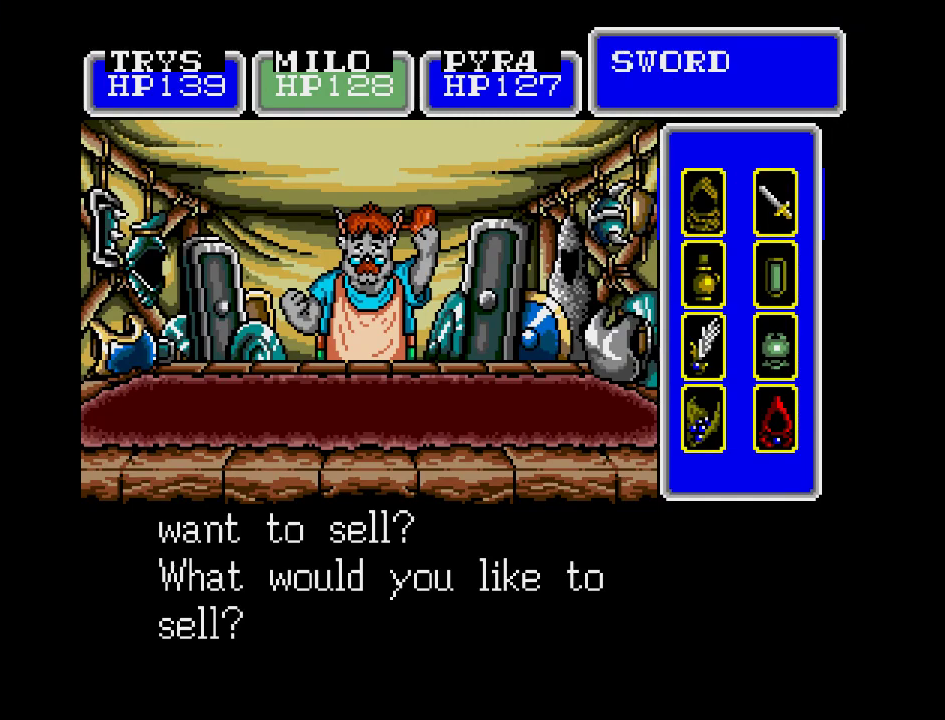
{"buttons": [], "events": []}
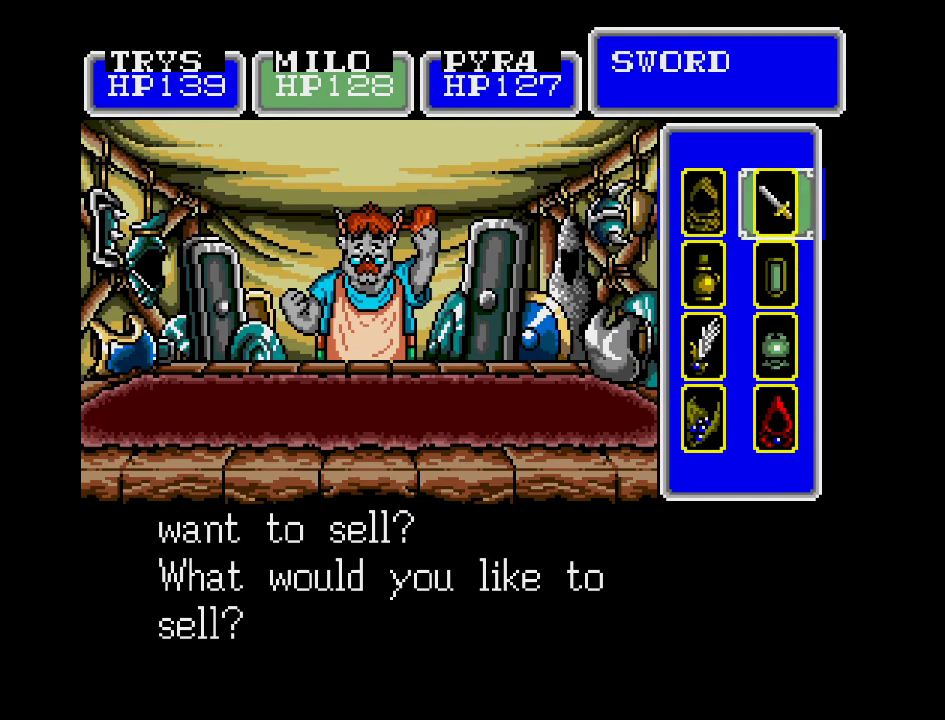
{"buttons": [], "events": []}
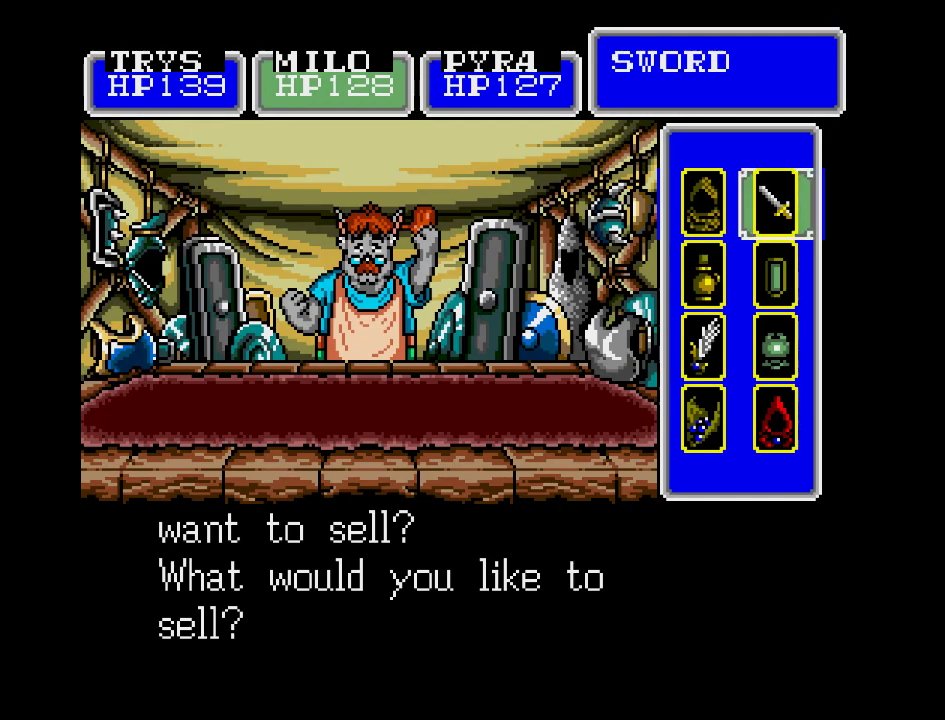
{"buttons": [], "events": []}
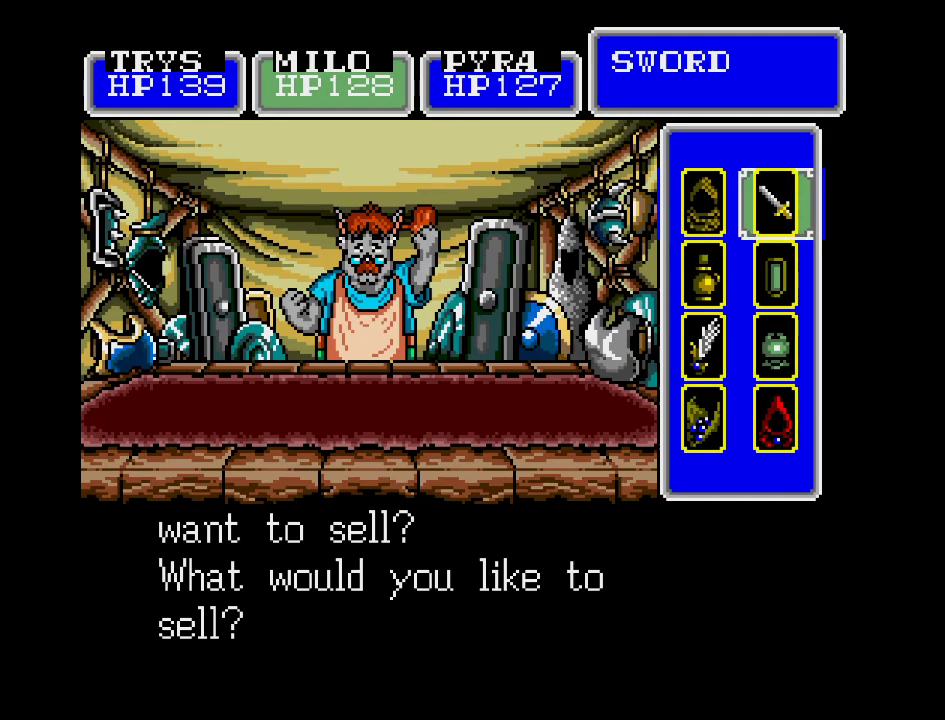
{"buttons": [], "events": []}
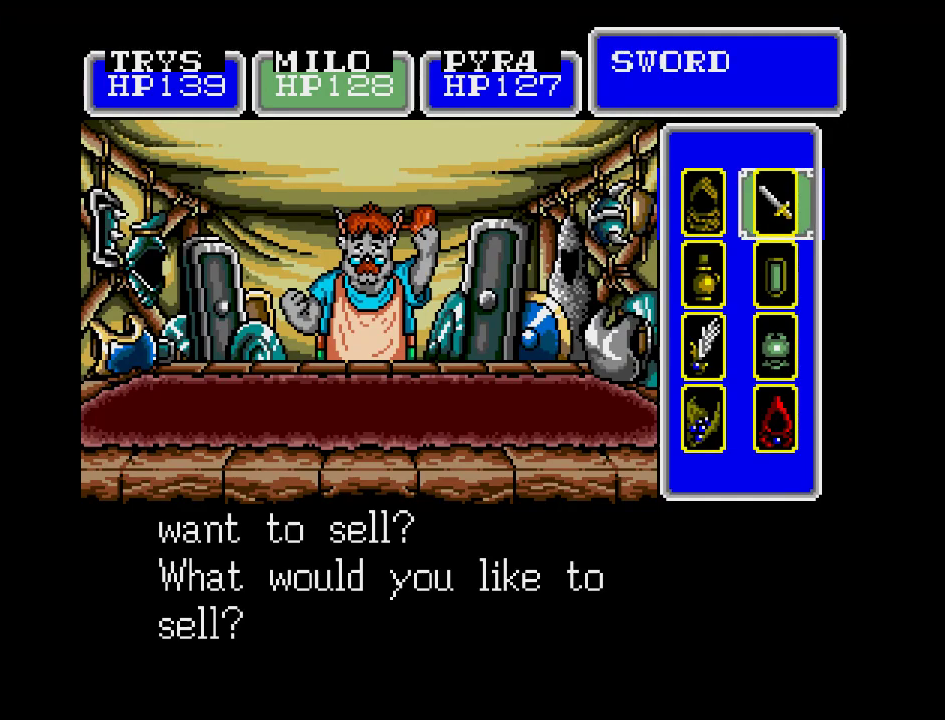
{"buttons": [], "events": []}
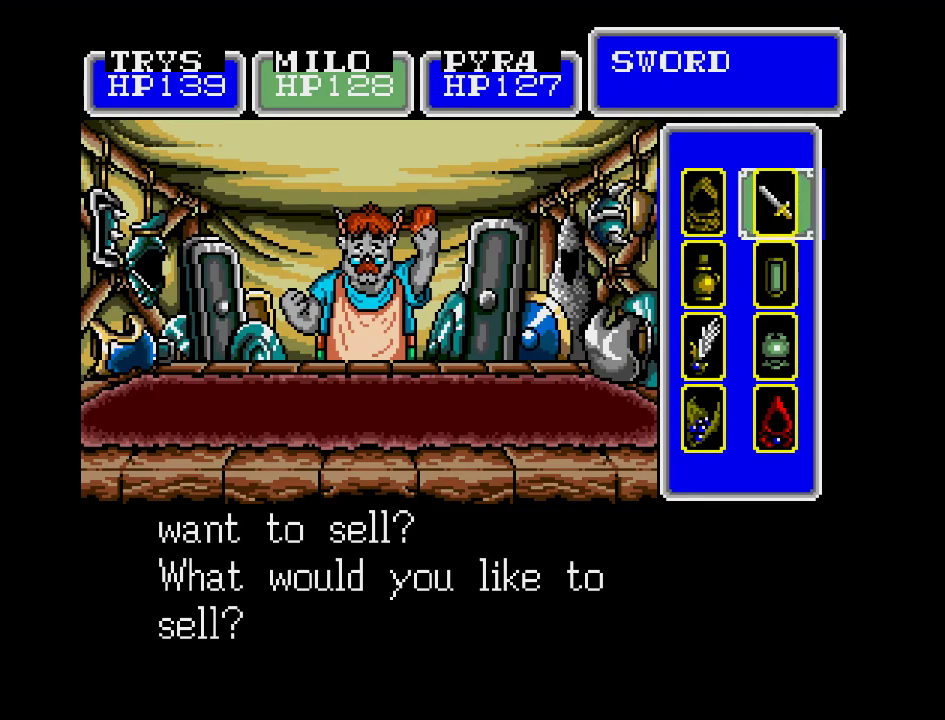
{"buttons": [], "events": [[117, "DPAD_LEFT", "down"], [217, "DPAD_LEFT", "up"]]}
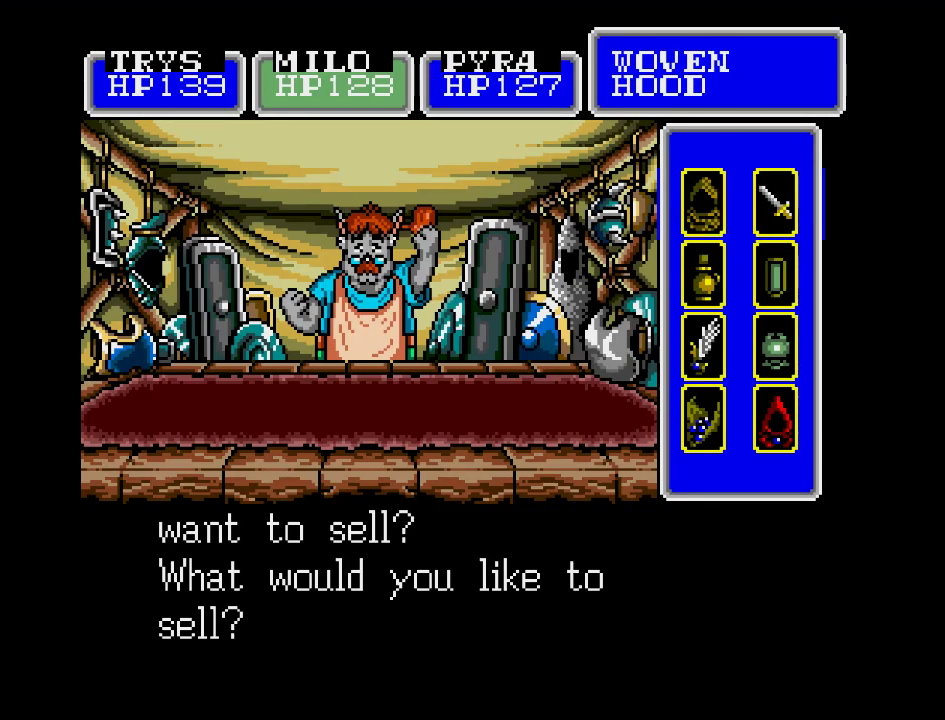
{"buttons": [], "events": [[67, "A", "down"], [200, "A", "up"]]}
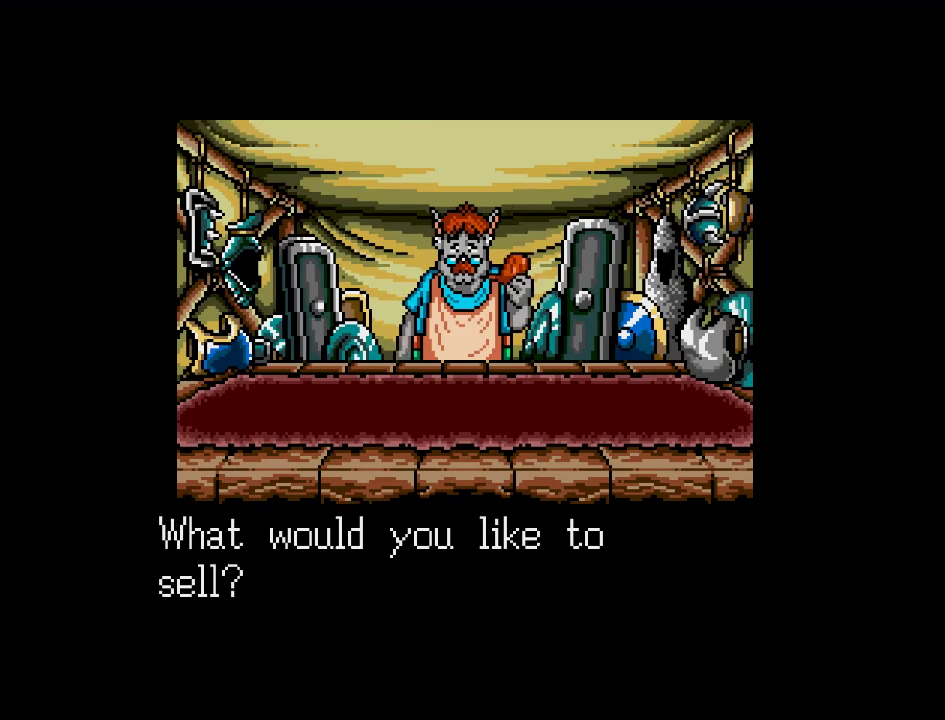
{"buttons": [], "events": []}
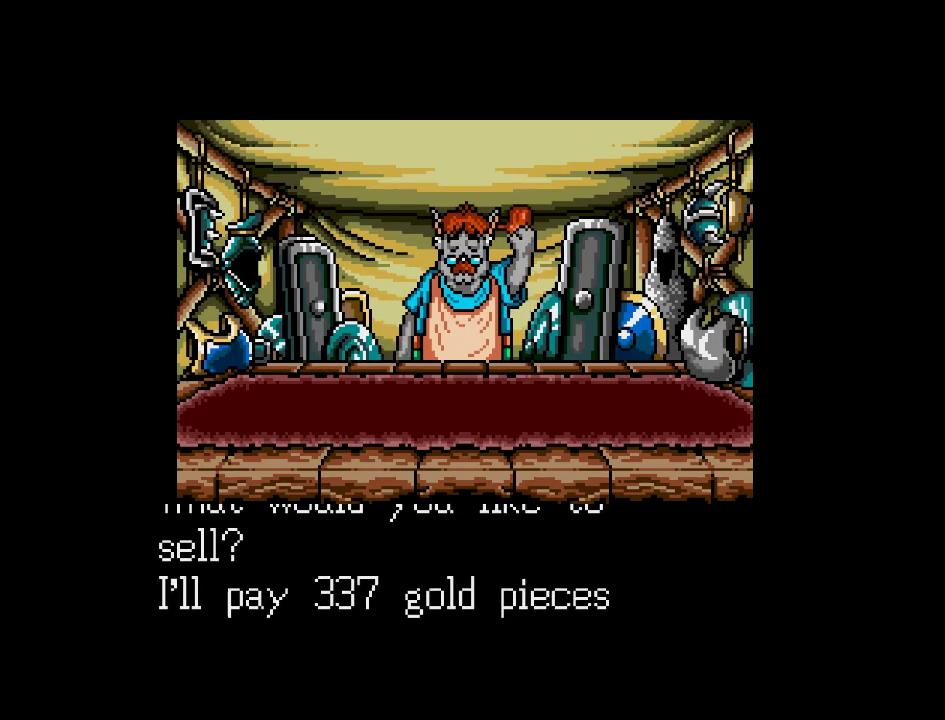
{"buttons": [], "events": []}
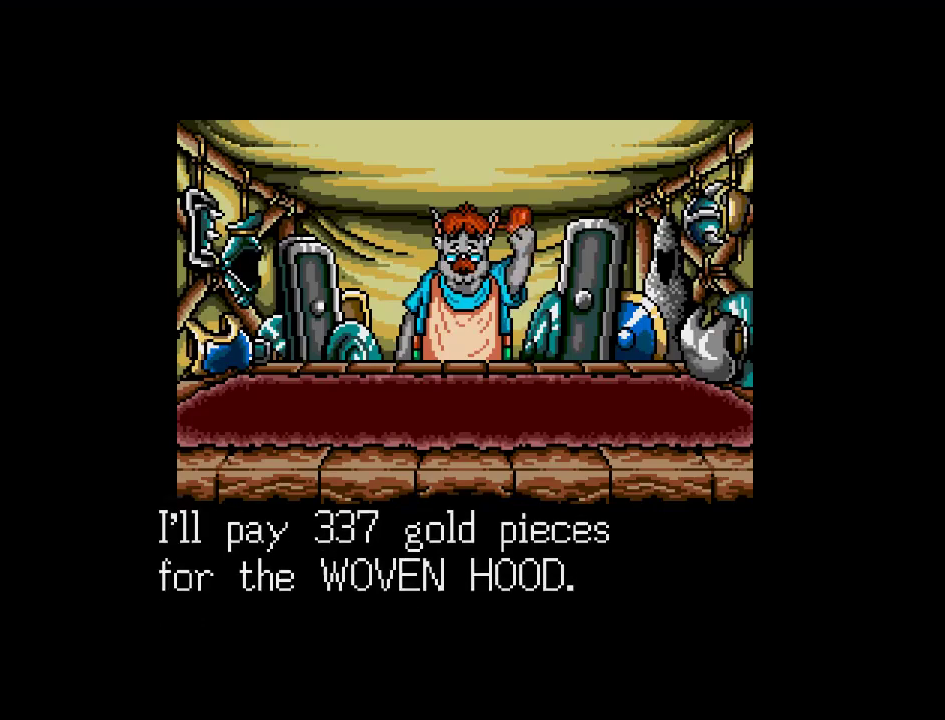
{"buttons": [], "events": []}
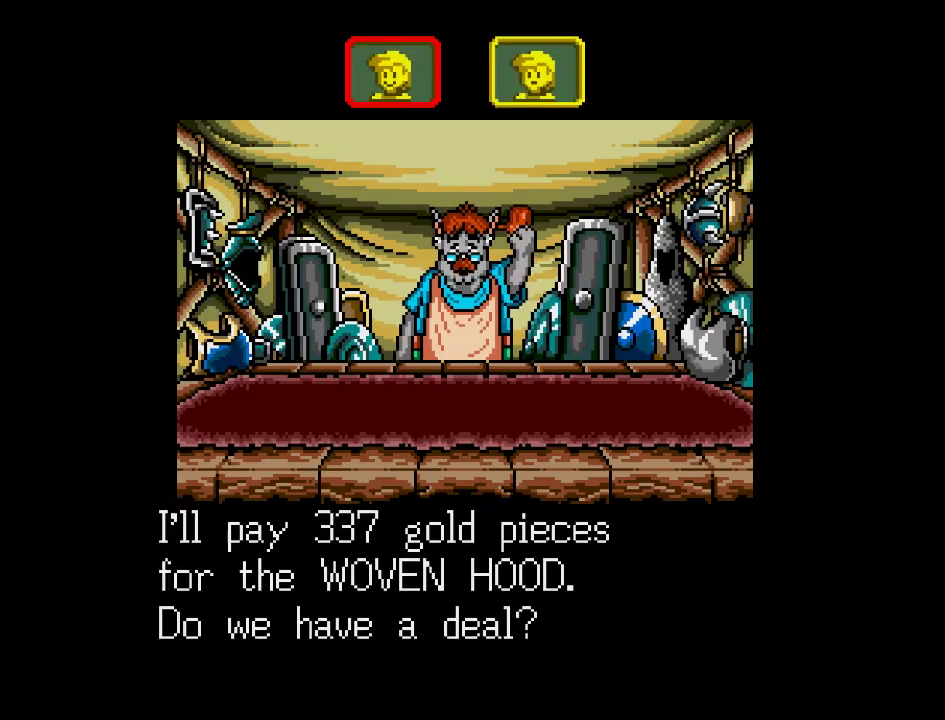
{"buttons": [], "events": [[183, "A", "down"], [317, "A", "up"]]}
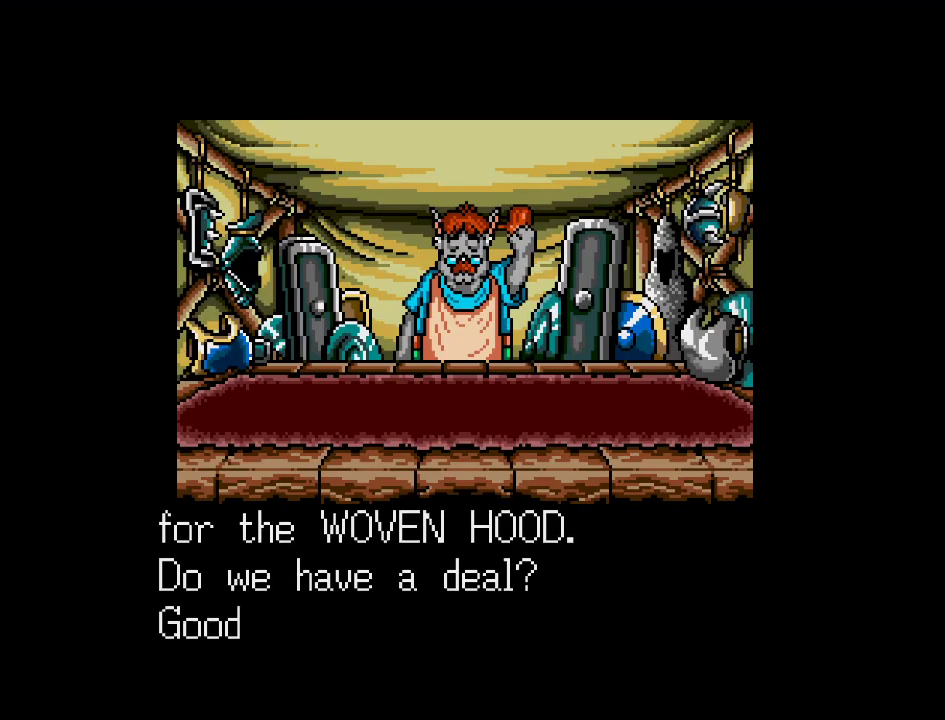
{"buttons": ["A"], "events": [[383, "A", "down"]]}
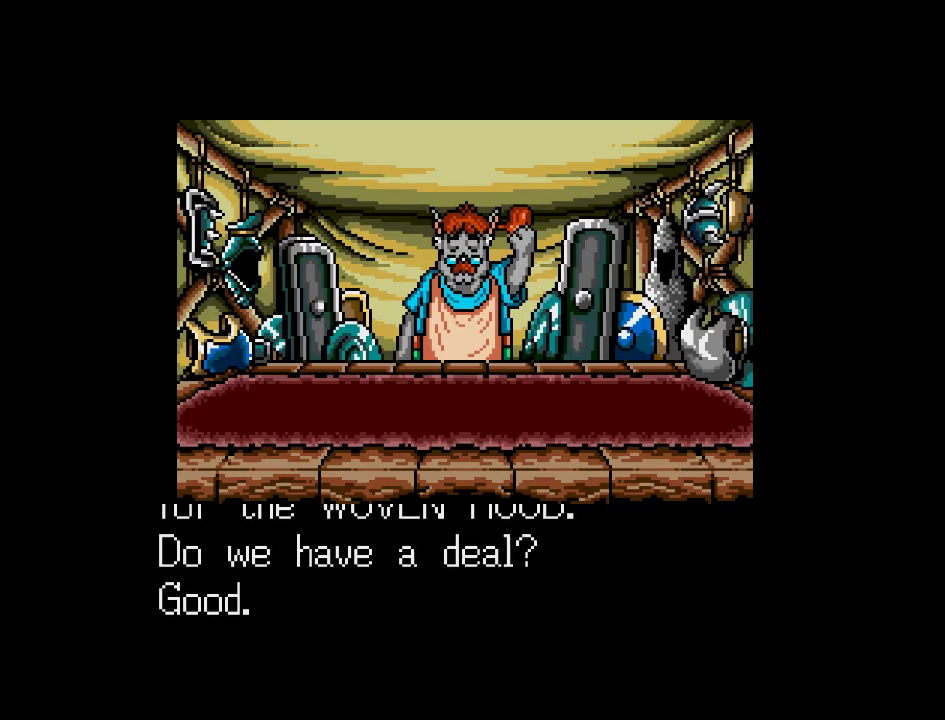
{"buttons": [], "events": [[33, "A", "up"]]}
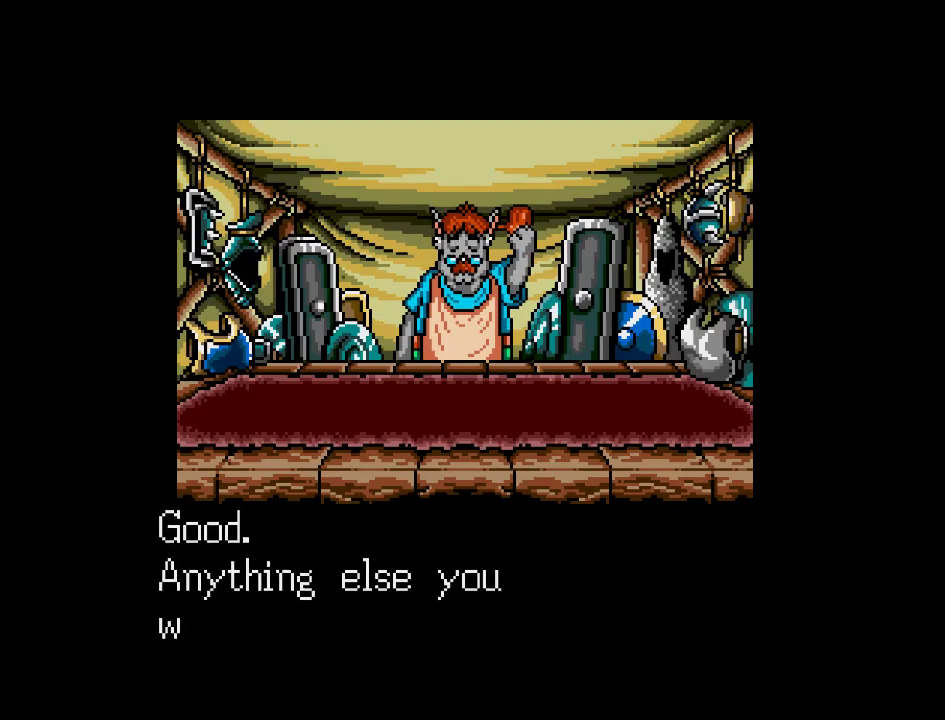
{"buttons": [], "events": []}
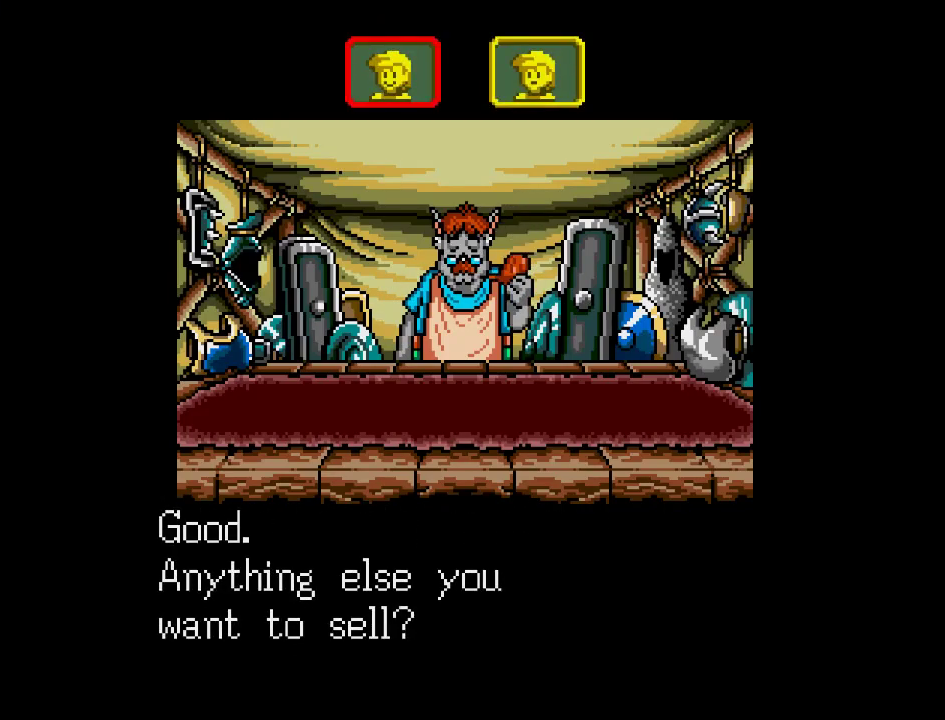
{"buttons": [], "events": [[167, "A", "down"], [350, "A", "up"]]}